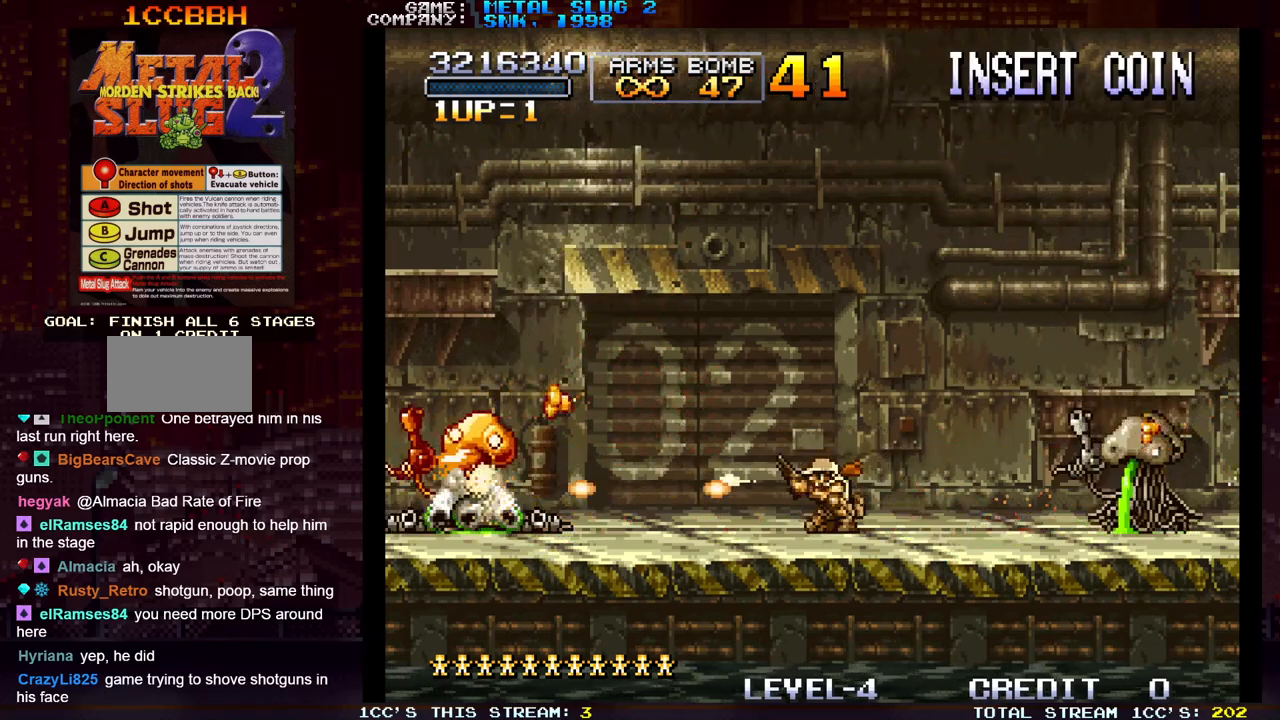
Gameplay with a controller (arcade stick); each line is a JSON object with the inputs held at the frame after it. "events" lists button and stick changes between this image and that frame as [ms after this image, input, new state], when the widget could be followed in between. Not read: L3 R3.
{"buttons": ["SQUARE"], "left_stick": "left", "events": [[17, "SQUARE", "down"], [33, "left_stick", "down-right"], [67, "SQUARE", "up"], [133, "SQUARE", "down"], [167, "SQUARE", "up"], [183, "left_stick", "right"], [200, "SQUARE", "down"], [250, "SQUARE", "up"], [317, "SQUARE", "down"], [317, "left_stick", "center"], [333, "SQUARE", "up"], [367, "SQUARE", "down"], [383, "left_stick", "left"], [417, "SQUARE", "up"], [500, "SQUARE", "down"]]}
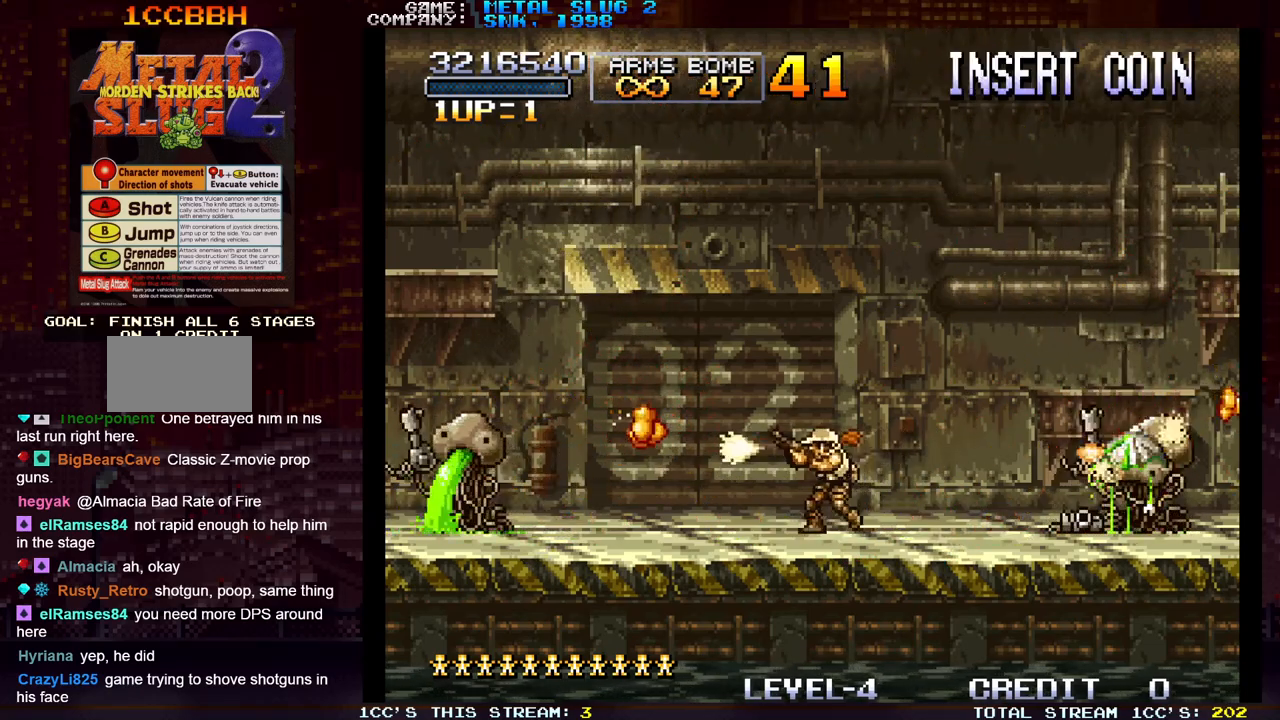
{"buttons": [], "left_stick": "right", "events": [[17, "SQUARE", "up"], [17, "left_stick", "center"], [50, "SQUARE", "down"], [100, "SQUARE", "up"], [167, "SQUARE", "down"], [217, "SQUARE", "up"], [233, "SQUARE", "down"], [283, "SQUARE", "up"], [367, "SQUARE", "down"], [400, "SQUARE", "up"], [417, "left_stick", "right"], [433, "SQUARE", "down"], [467, "SQUARE", "up"]]}
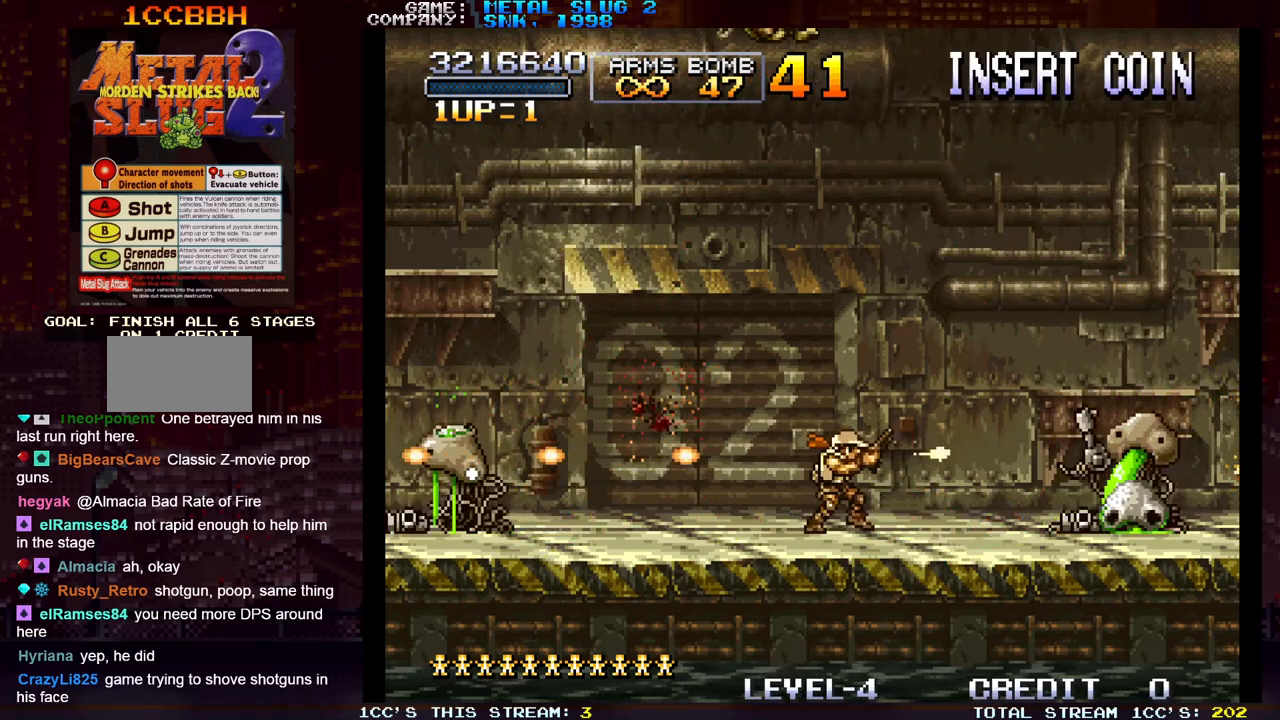
{"buttons": ["SQUARE"], "left_stick": "down", "events": [[17, "left_stick", "center"], [50, "SQUARE", "down"], [100, "SQUARE", "up"], [117, "SQUARE", "down"], [150, "SQUARE", "up"], [217, "SQUARE", "down"], [233, "left_stick", "down"], [267, "SQUARE", "up"], [300, "SQUARE", "down"], [333, "SQUARE", "up"], [400, "SQUARE", "down"], [433, "SQUARE", "up"], [483, "SQUARE", "down"]]}
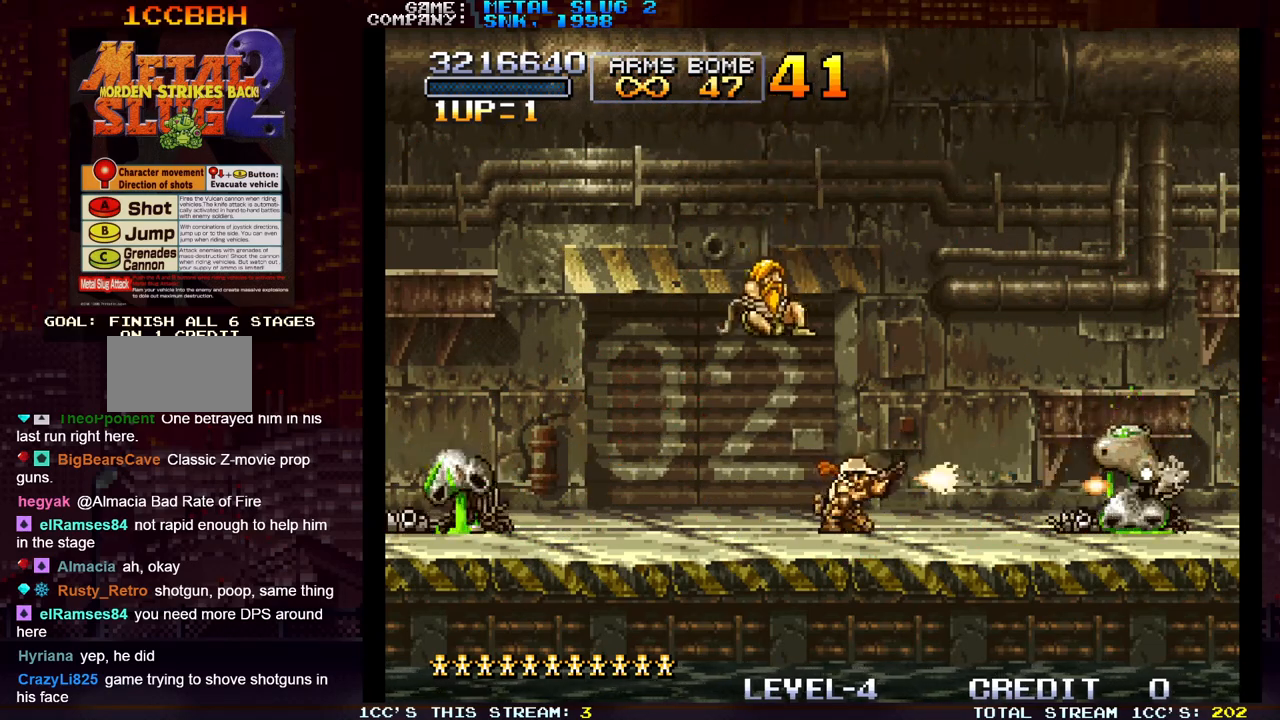
{"buttons": ["SQUARE"], "left_stick": "left", "events": [[17, "left_stick", "left"], [33, "SQUARE", "up"], [100, "SQUARE", "down"], [133, "SQUARE", "up"], [167, "SQUARE", "down"], [217, "SQUARE", "up"], [283, "SQUARE", "down"], [333, "SQUARE", "up"], [350, "SQUARE", "down"], [400, "SQUARE", "up"], [467, "SQUARE", "down"]]}
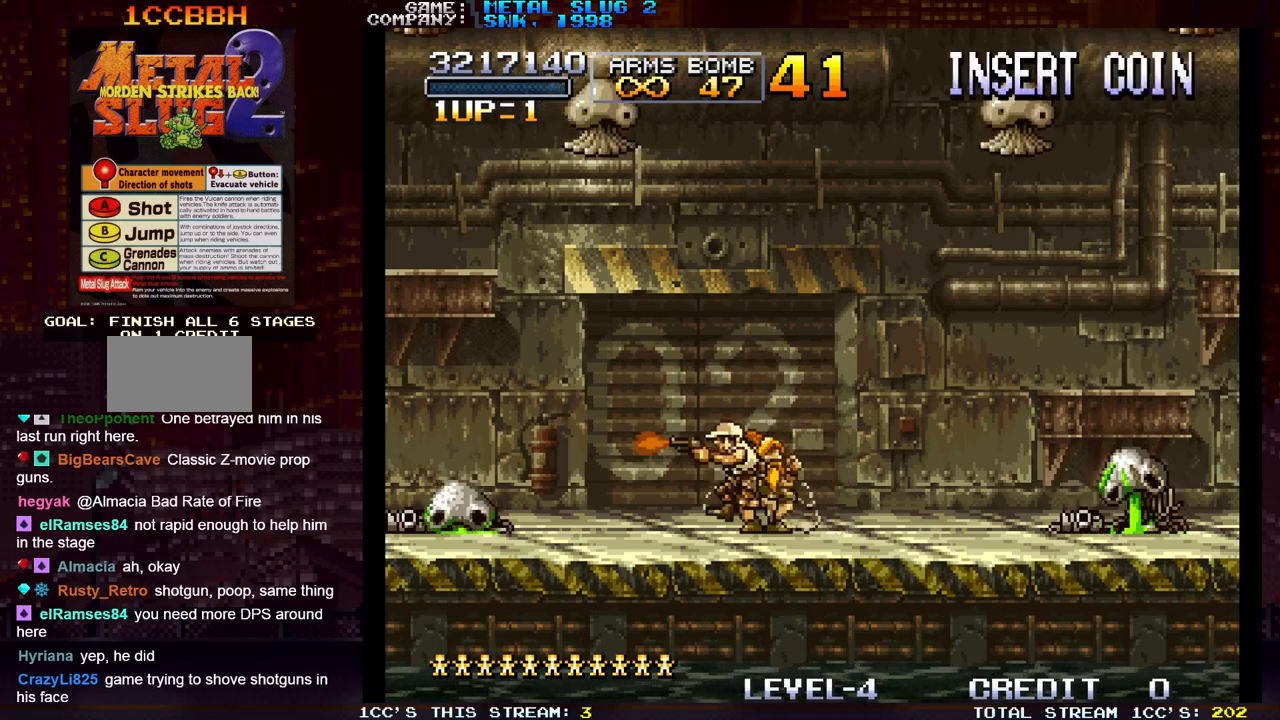
{"buttons": [], "left_stick": "up-left", "events": [[17, "SQUARE", "up"], [50, "SQUARE", "down"], [100, "SQUARE", "up"], [150, "SQUARE", "down"], [217, "SQUARE", "up"], [233, "SQUARE", "down"], [317, "SQUARE", "up"], [367, "SQUARE", "down"], [367, "left_stick", "up-left"], [400, "SQUARE", "up"], [433, "SQUARE", "down"], [483, "SQUARE", "up"]]}
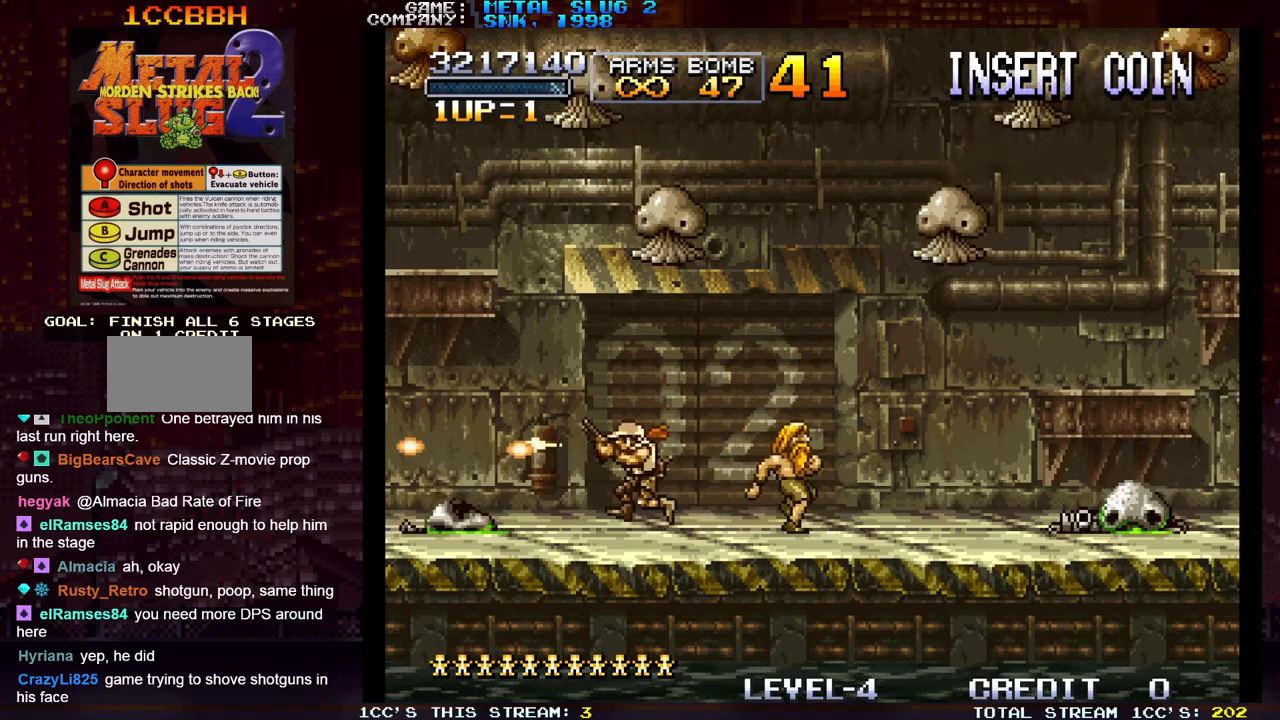
{"buttons": ["SQUARE"], "left_stick": "up-left", "events": [[67, "SQUARE", "down"], [117, "SQUARE", "up"], [133, "SQUARE", "down"], [183, "SQUARE", "up"], [267, "SQUARE", "down"], [317, "SQUARE", "up"], [333, "SQUARE", "down"], [383, "SQUARE", "up"], [467, "SQUARE", "down"]]}
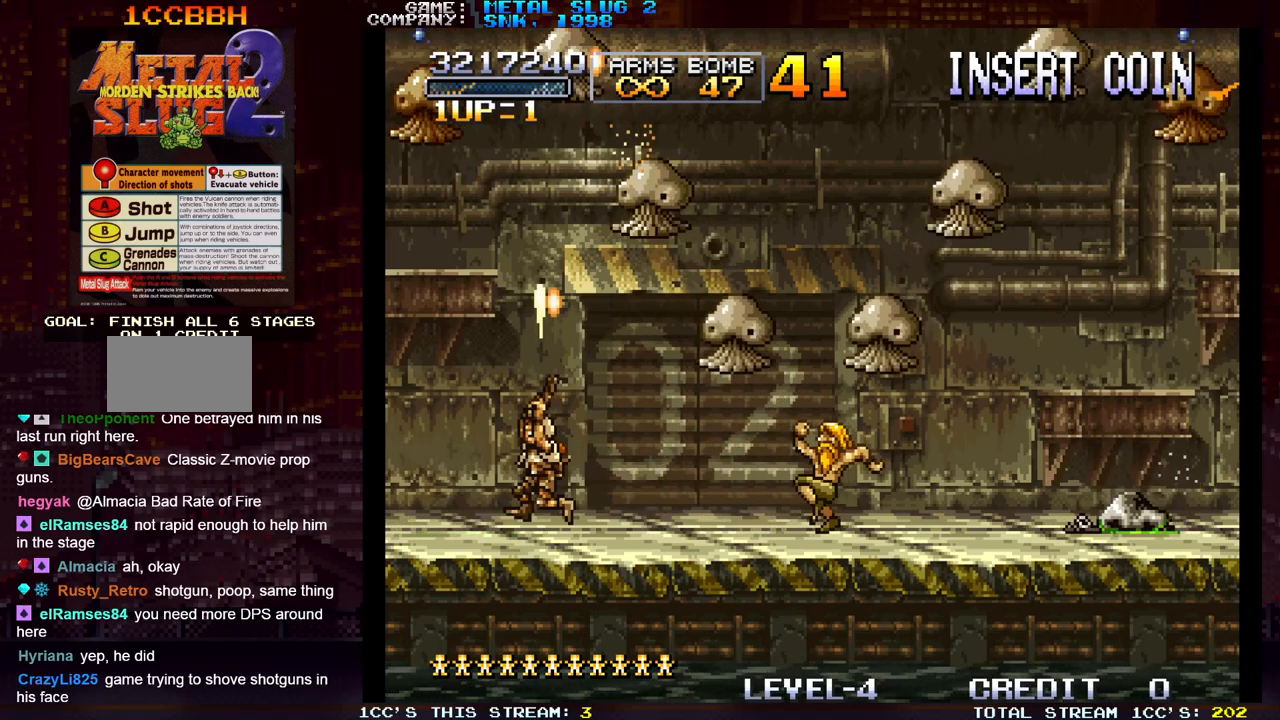
{"buttons": [], "left_stick": "left", "events": [[17, "SQUARE", "up"], [133, "left_stick", "right"], [200, "R1", "down"], [267, "left_stick", "center"], [300, "R1", "up"], [367, "left_stick", "left"]]}
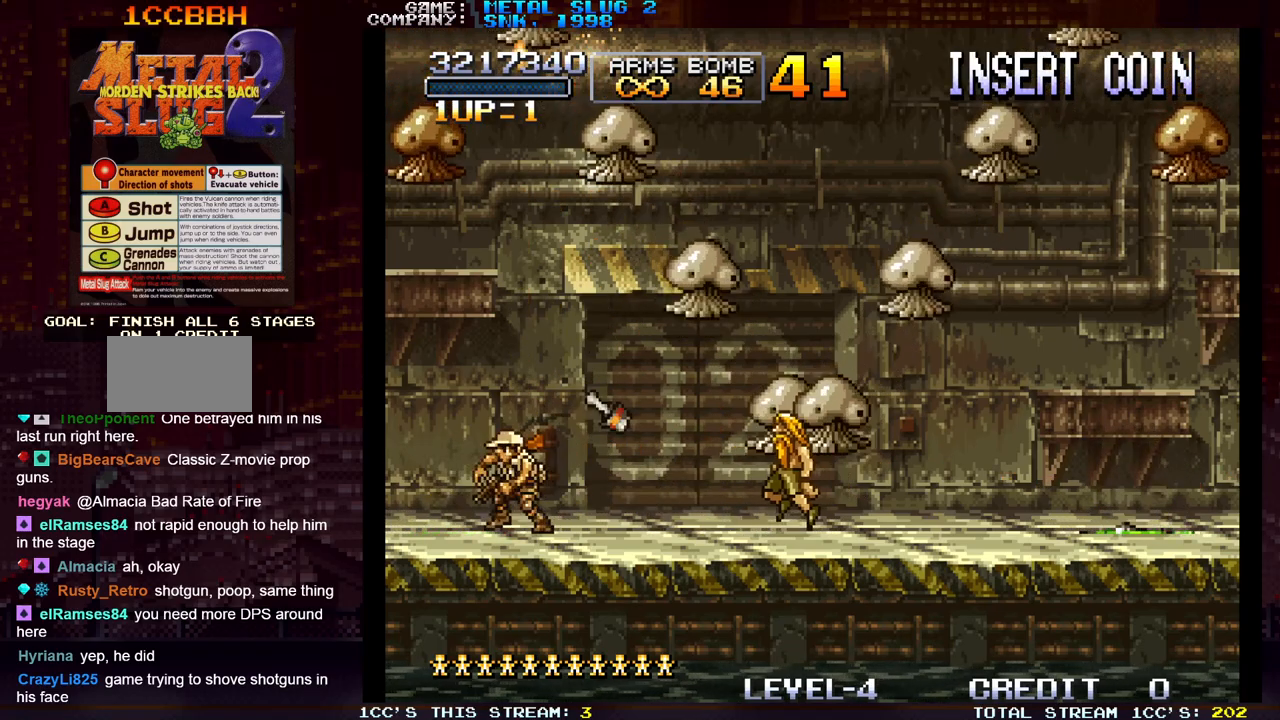
{"buttons": ["SQUARE"], "left_stick": "up-left", "events": [[317, "SQUARE", "down"], [317, "left_stick", "up-left"], [383, "SQUARE", "up"], [417, "SQUARE", "down"], [483, "SQUARE", "up"], [500, "SQUARE", "down"]]}
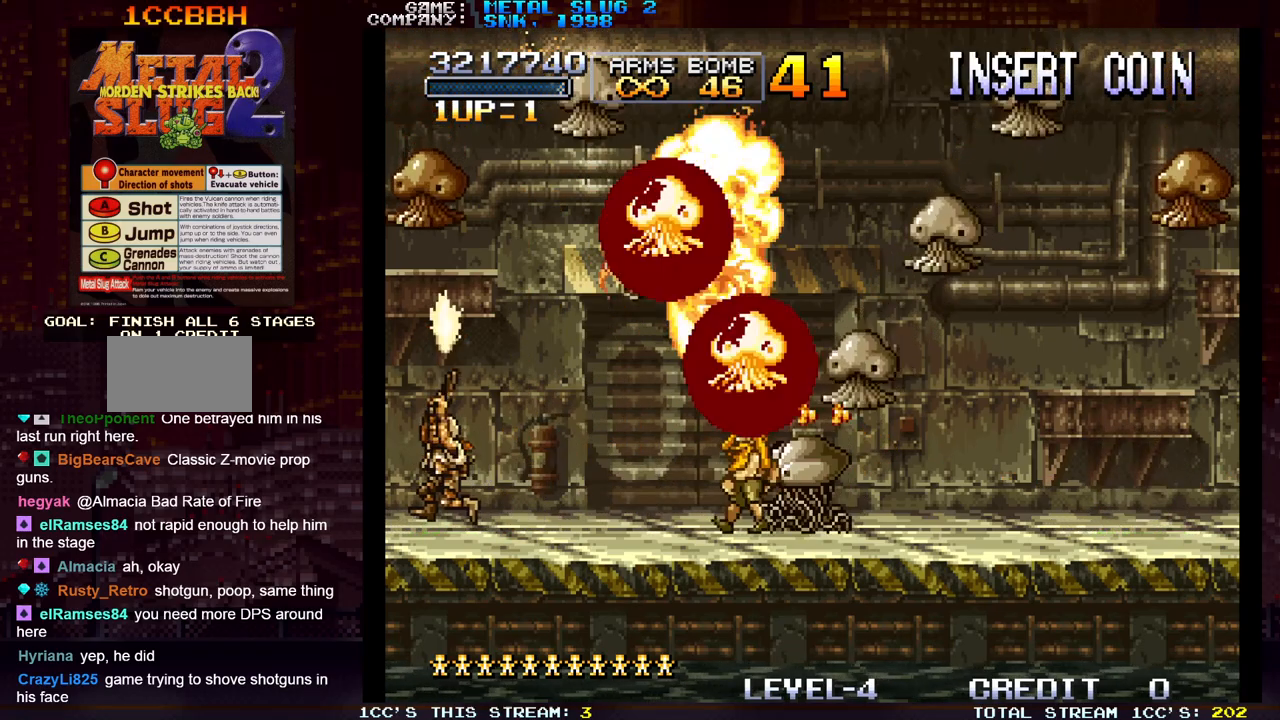
{"buttons": ["SQUARE"], "left_stick": "up", "events": [[50, "SQUARE", "up"], [100, "SQUARE", "down"], [167, "SQUARE", "up"], [200, "SQUARE", "down"], [200, "left_stick", "up"], [250, "SQUARE", "up"], [300, "SQUARE", "down"], [350, "SQUARE", "up"], [383, "SQUARE", "down"], [433, "SQUARE", "up"], [483, "SQUARE", "down"]]}
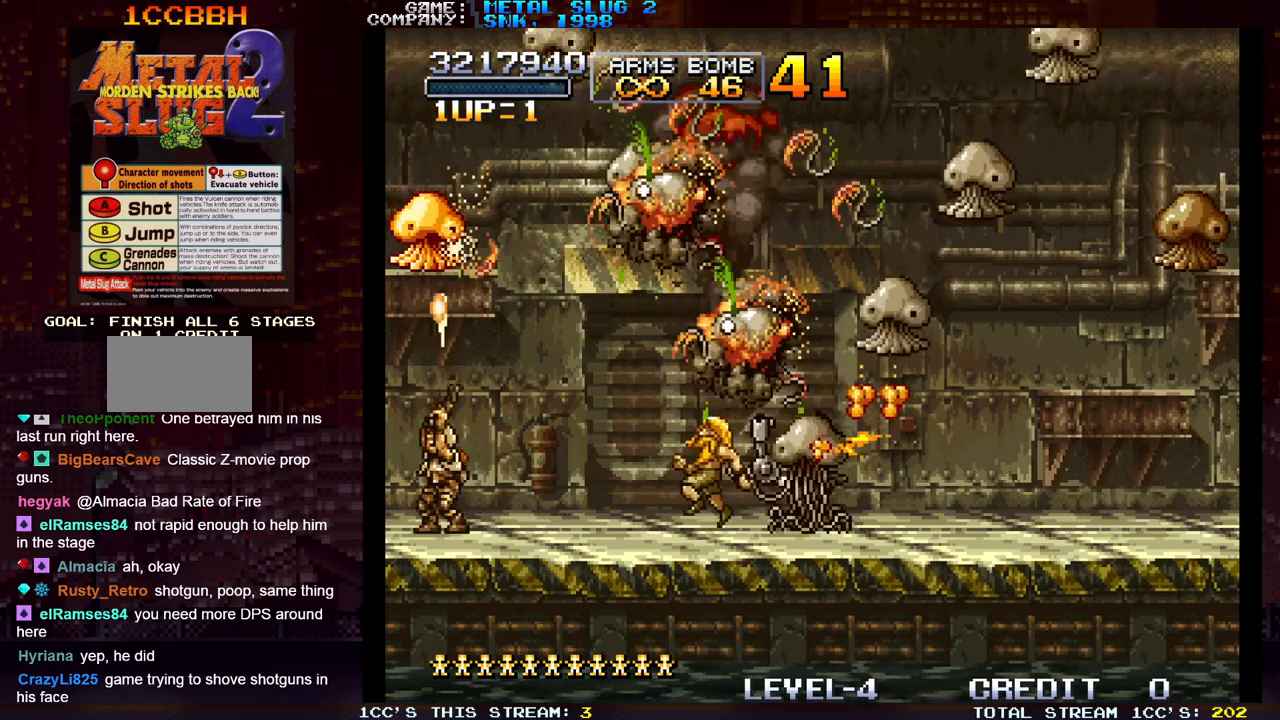
{"buttons": [], "left_stick": "up", "events": [[33, "SQUARE", "up"], [67, "SQUARE", "down"], [117, "SQUARE", "up"], [150, "SQUARE", "down"], [200, "SQUARE", "up"], [217, "SQUARE", "down"], [233, "SQUARE", "up"], [283, "SQUARE", "down"], [333, "SQUARE", "up"], [367, "SQUARE", "down"], [400, "SQUARE", "up"], [433, "SQUARE", "down"], [467, "SQUARE", "up"]]}
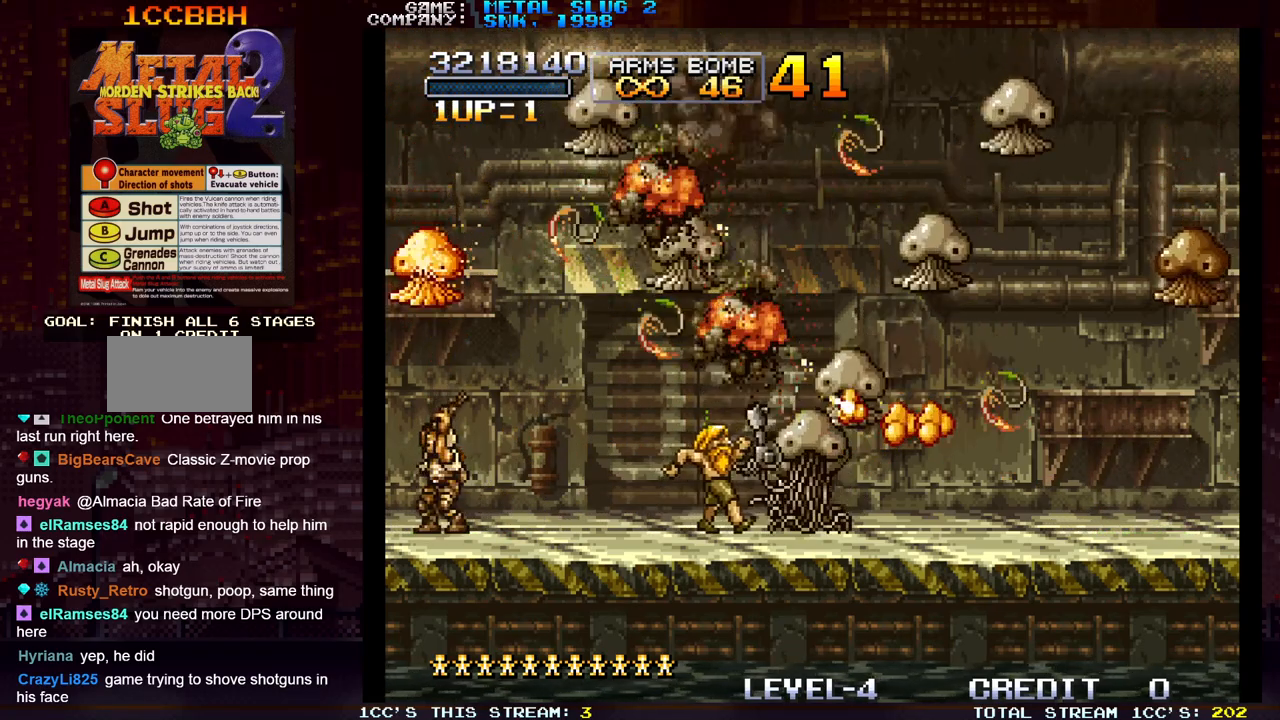
{"buttons": ["R1"], "left_stick": "down-right", "events": [[17, "SQUARE", "down"], [117, "SQUARE", "up"], [167, "SQUARE", "down"], [233, "SQUARE", "up"], [233, "left_stick", "right"], [333, "R1", "down"], [333, "left_stick", "down-right"], [400, "R1", "up"], [467, "R1", "down"]]}
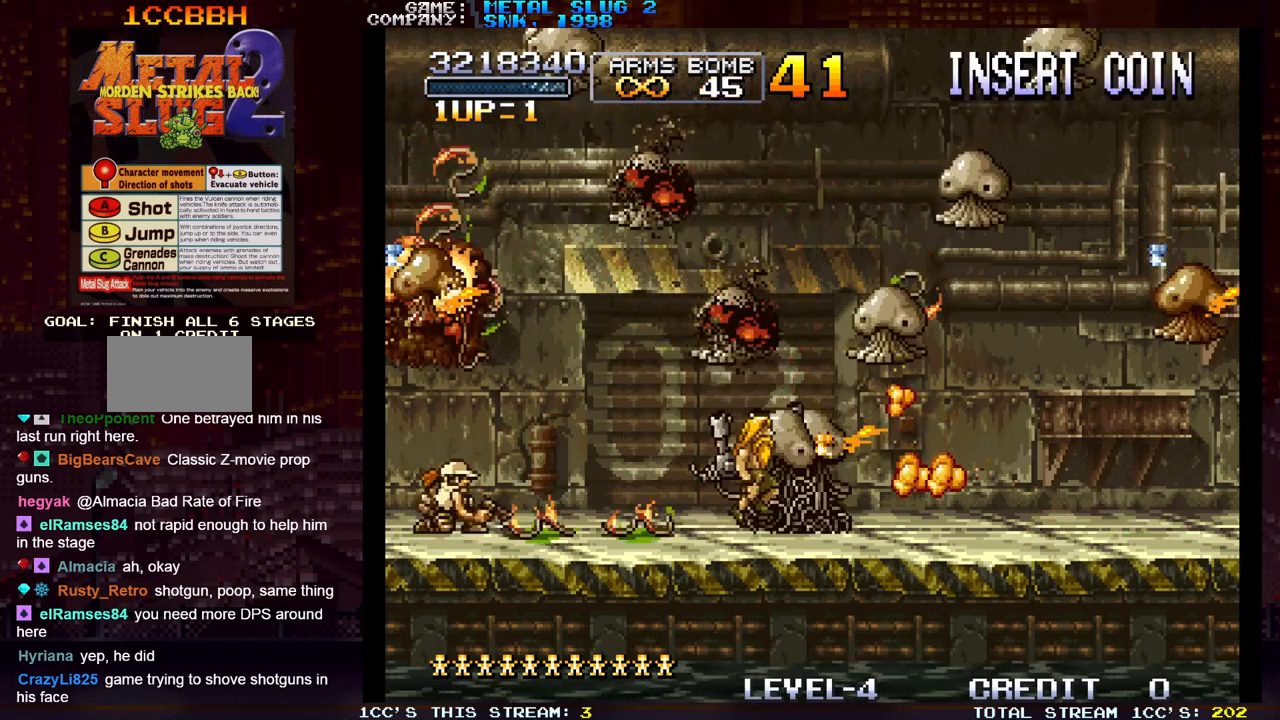
{"buttons": [], "left_stick": "center", "events": [[33, "R1", "up"], [167, "left_stick", "center"], [400, "SQUARE", "down"], [433, "SQUARE", "up"]]}
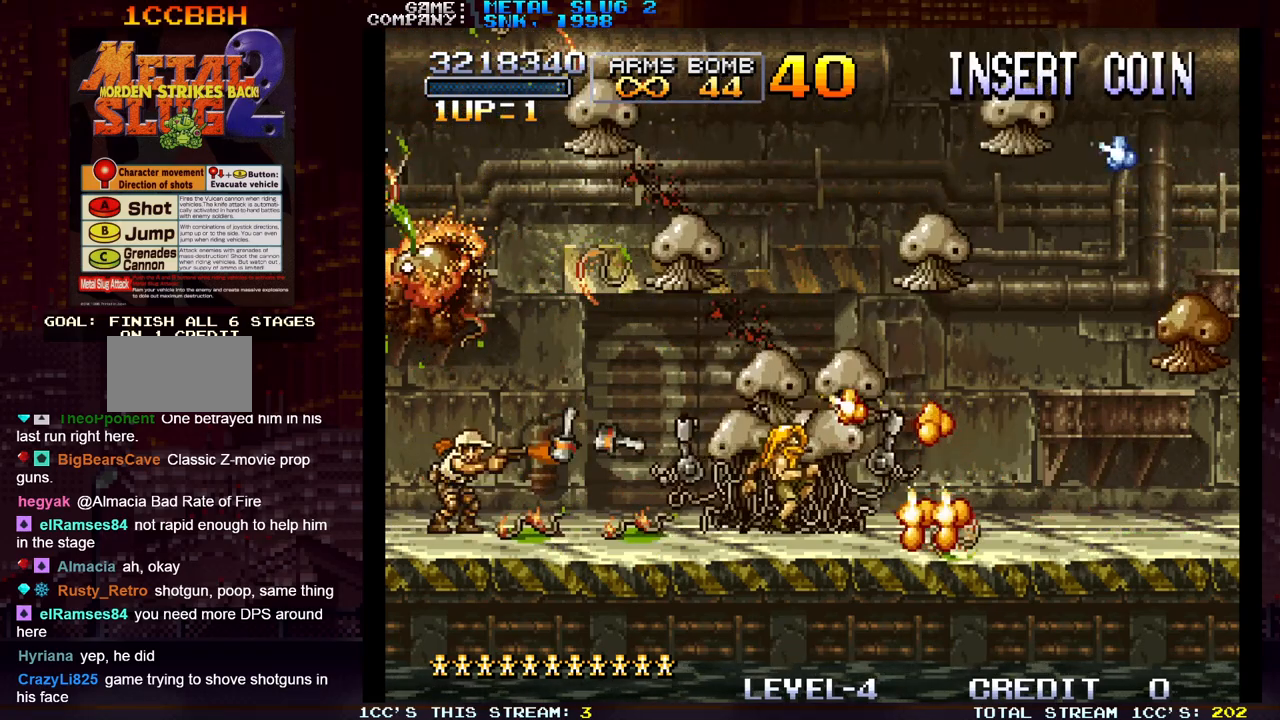
{"buttons": ["SQUARE"], "left_stick": "center", "events": [[17, "SQUARE", "down"], [67, "SQUARE", "up"], [83, "SQUARE", "down"], [133, "SQUARE", "up"], [200, "SQUARE", "down"], [267, "SQUARE", "up"], [283, "SQUARE", "down"], [350, "SQUARE", "up"], [400, "SQUARE", "down"]]}
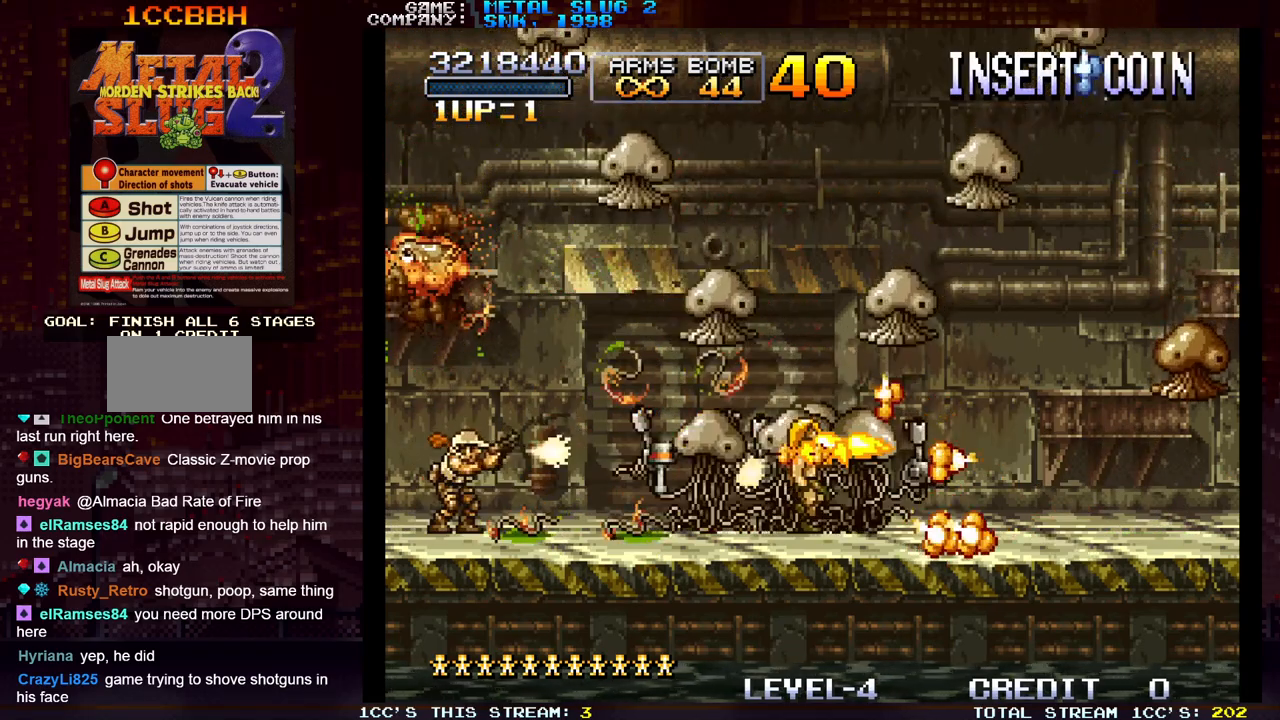
{"buttons": [], "left_stick": "center", "events": [[50, "SQUARE", "up"], [133, "SQUARE", "down"], [283, "SQUARE", "up"], [350, "SQUARE", "down"], [483, "SQUARE", "up"]]}
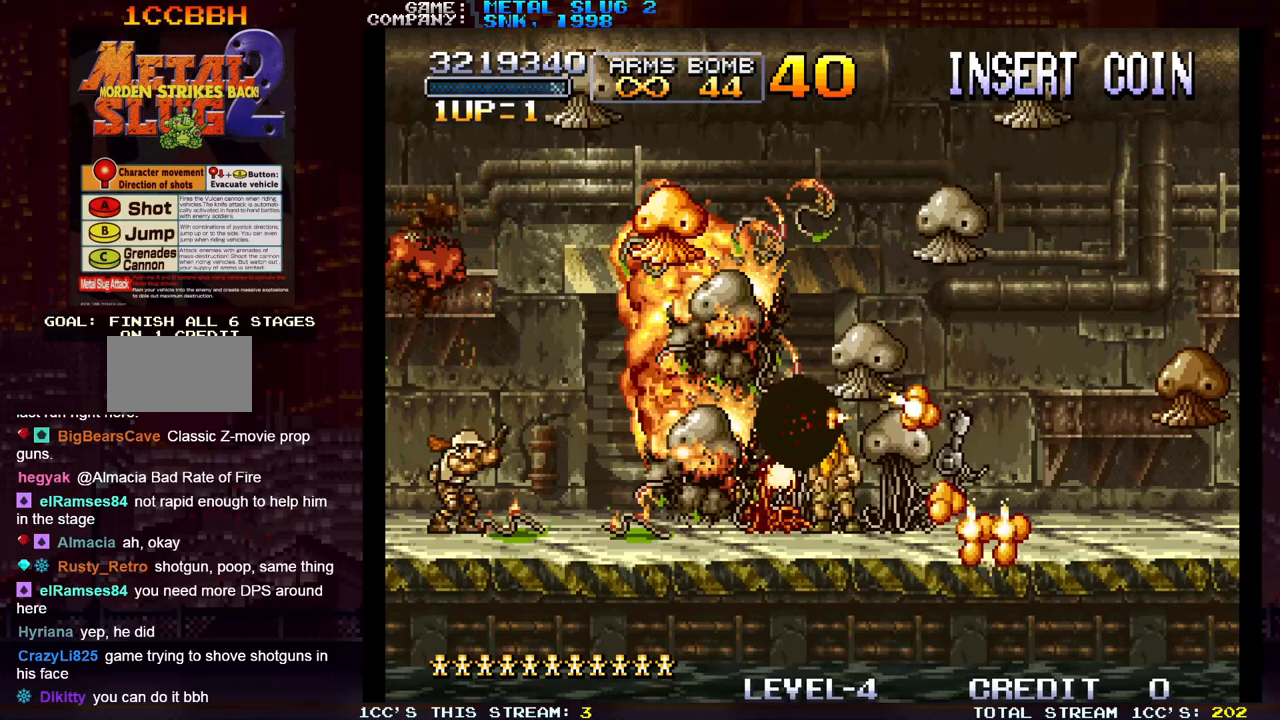
{"buttons": ["SQUARE"], "left_stick": "center", "events": [[67, "SQUARE", "down"], [167, "SQUARE", "up"], [233, "SQUARE", "down"], [283, "SQUARE", "up"], [317, "SQUARE", "down"], [367, "SQUARE", "up"], [433, "SQUARE", "down"], [467, "SQUARE", "up"], [500, "SQUARE", "down"]]}
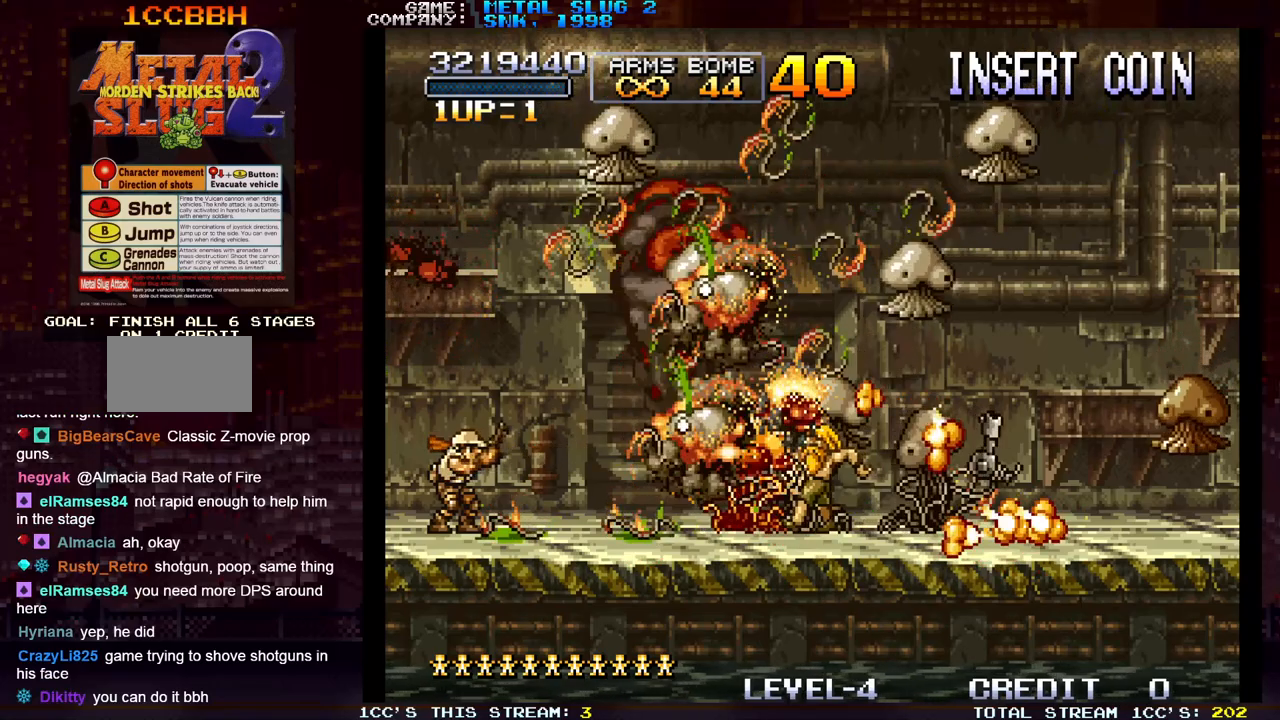
{"buttons": [], "left_stick": "center", "events": [[67, "SQUARE", "up"], [133, "SQUARE", "down"], [183, "SQUARE", "up"], [200, "SQUARE", "down"], [267, "SQUARE", "up"], [350, "SQUARE", "down"], [383, "SQUARE", "up"], [400, "SQUARE", "down"], [483, "SQUARE", "up"]]}
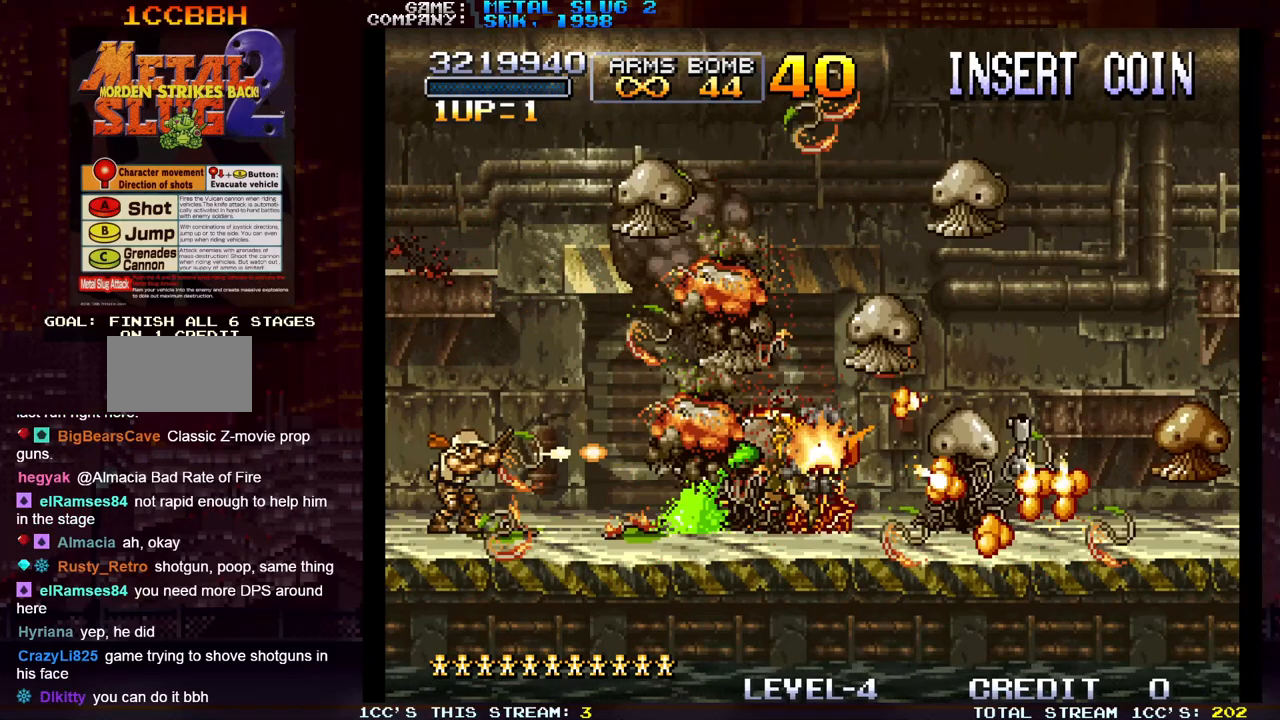
{"buttons": ["SQUARE"], "left_stick": "center", "events": [[50, "SQUARE", "down"], [100, "SQUARE", "up"], [117, "SQUARE", "down"], [183, "SQUARE", "up"], [233, "SQUARE", "down"], [383, "SQUARE", "up"], [450, "SQUARE", "down"]]}
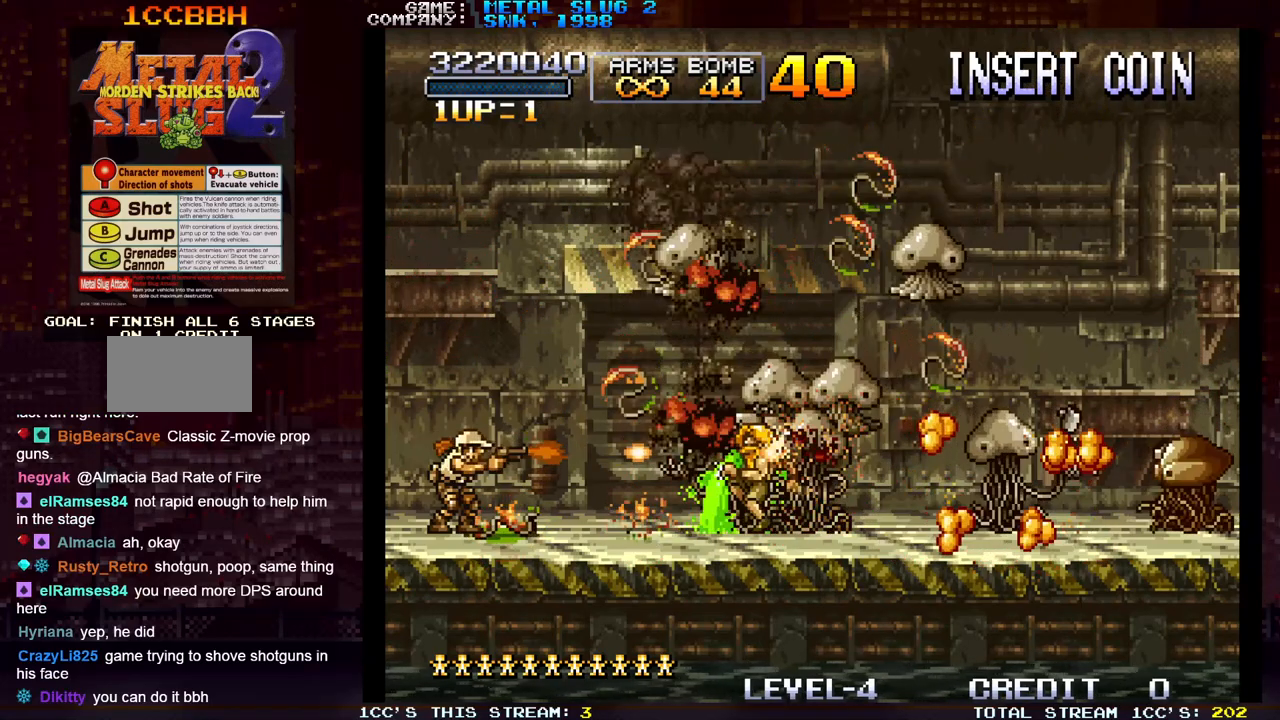
{"buttons": [], "left_stick": "center", "events": [[67, "SQUARE", "up"], [133, "SQUARE", "down"], [167, "SQUARE", "up"], [217, "SQUARE", "down"], [267, "SQUARE", "up"], [317, "SQUARE", "down"], [450, "SQUARE", "up"]]}
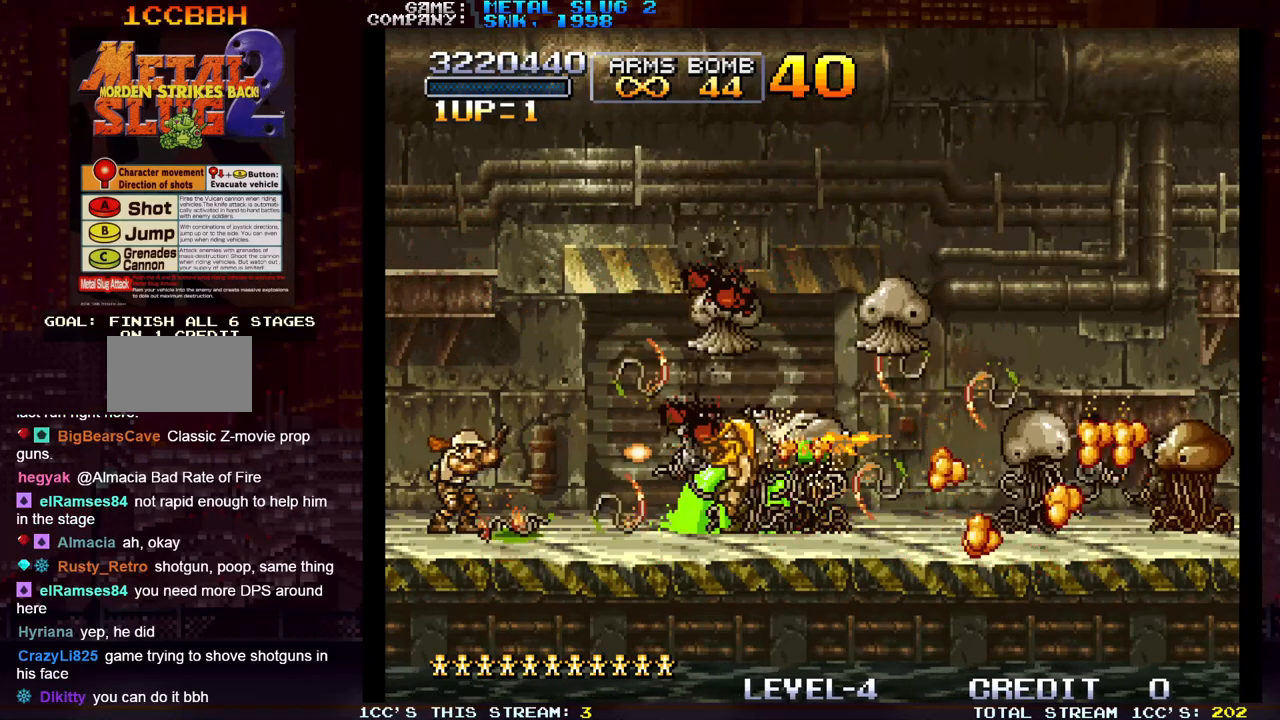
{"buttons": ["SQUARE"], "left_stick": "center", "events": [[17, "SQUARE", "down"], [50, "SQUARE", "up"], [100, "SQUARE", "down"], [133, "SQUARE", "up"], [200, "SQUARE", "down"], [250, "SQUARE", "up"], [267, "SQUARE", "down"], [333, "SQUARE", "up"], [383, "SQUARE", "down"], [433, "SQUARE", "up"], [467, "SQUARE", "down"]]}
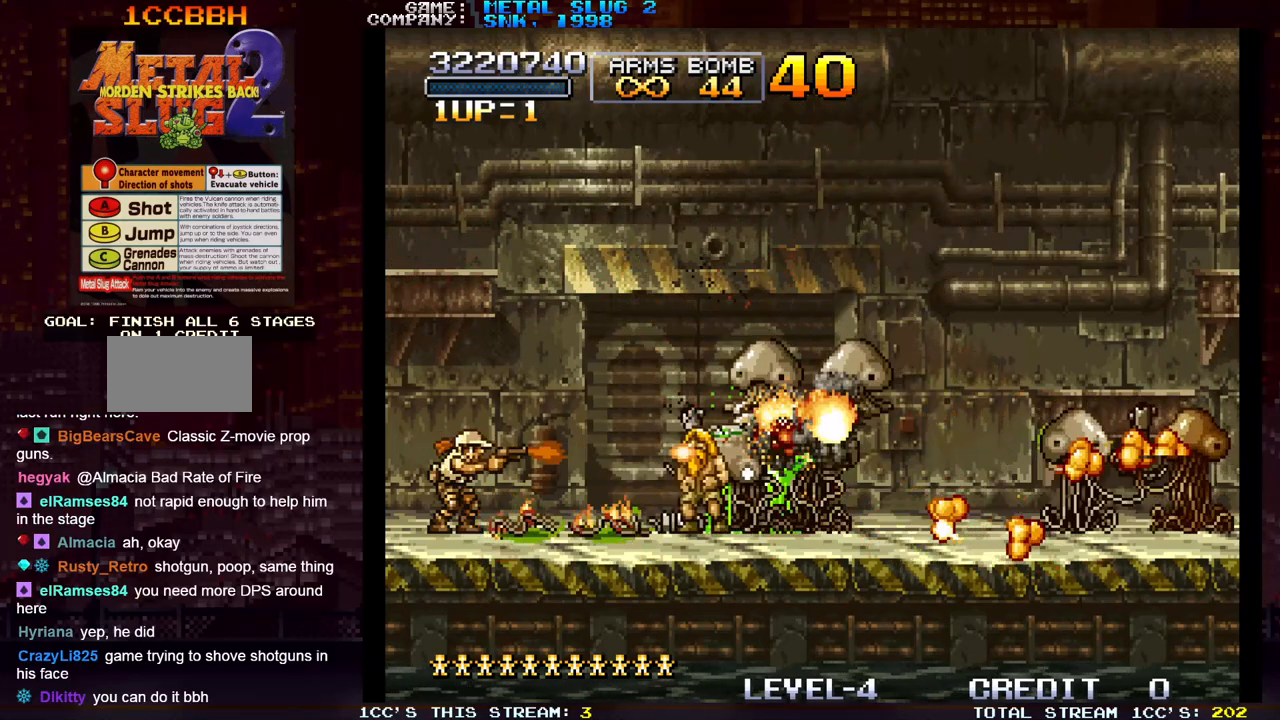
{"buttons": ["SQUARE"], "left_stick": "center", "events": [[17, "SQUARE", "up"], [67, "SQUARE", "down"], [117, "SQUARE", "up"], [150, "SQUARE", "down"], [217, "SQUARE", "up"], [250, "SQUARE", "down"], [317, "SQUARE", "up"], [350, "SQUARE", "down"], [417, "SQUARE", "up"], [467, "SQUARE", "down"]]}
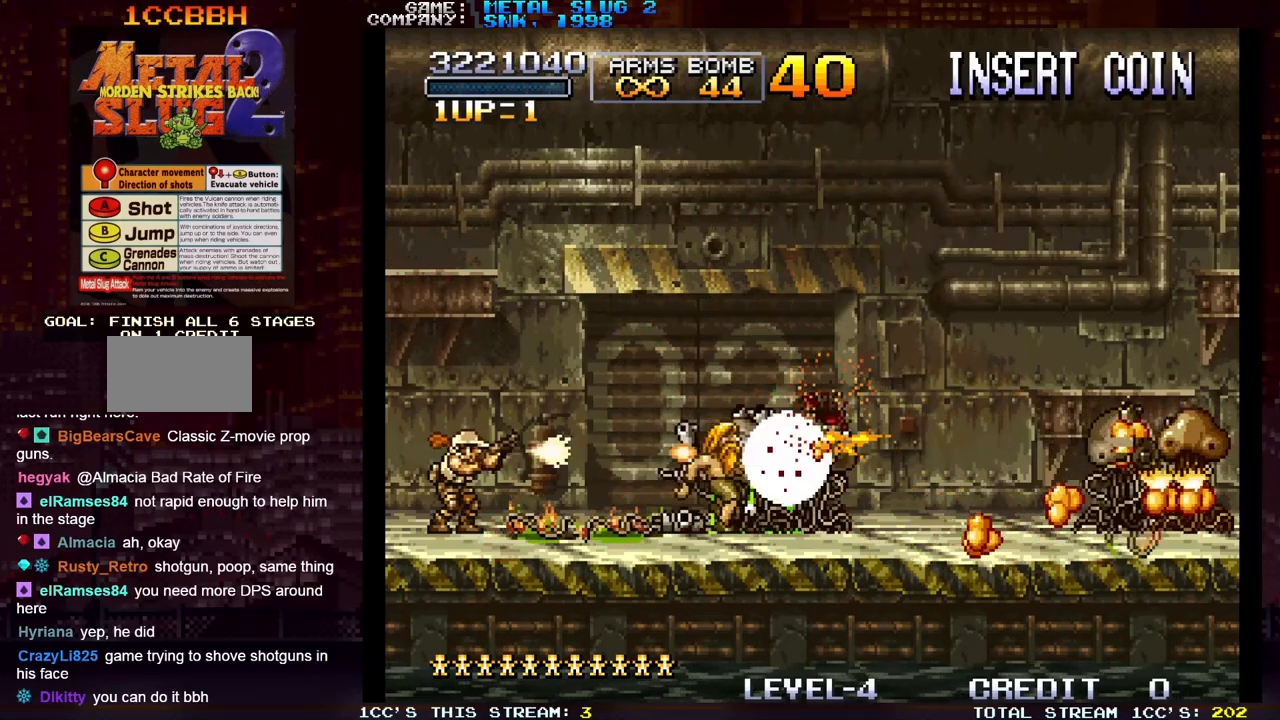
{"buttons": ["SQUARE"], "left_stick": "center", "events": [[17, "SQUARE", "up"], [33, "SQUARE", "down"], [117, "SQUARE", "up"], [167, "SQUARE", "down"], [317, "SQUARE", "up"], [367, "SQUARE", "down"]]}
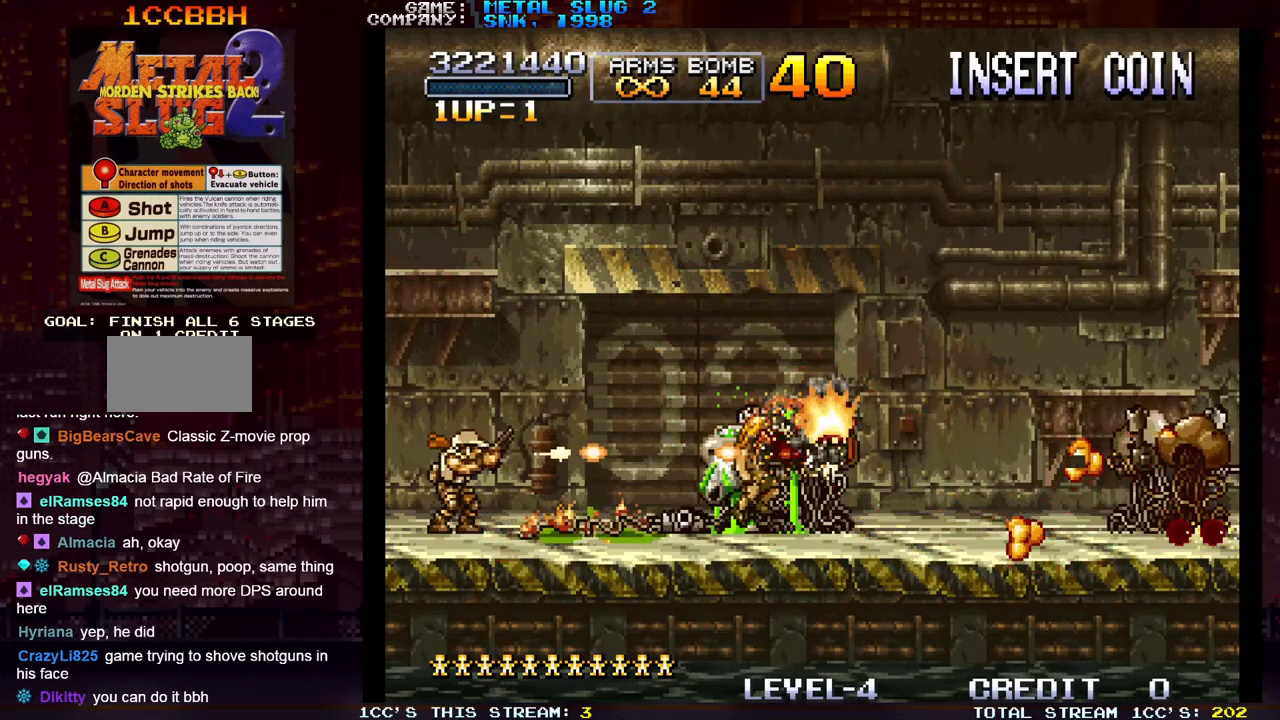
{"buttons": ["SQUARE"], "left_stick": "center", "events": [[17, "SQUARE", "up"], [67, "SQUARE", "down"], [217, "SQUARE", "up"], [267, "SQUARE", "down"], [317, "SQUARE", "up"], [350, "SQUARE", "down"], [400, "SQUARE", "up"], [450, "SQUARE", "down"]]}
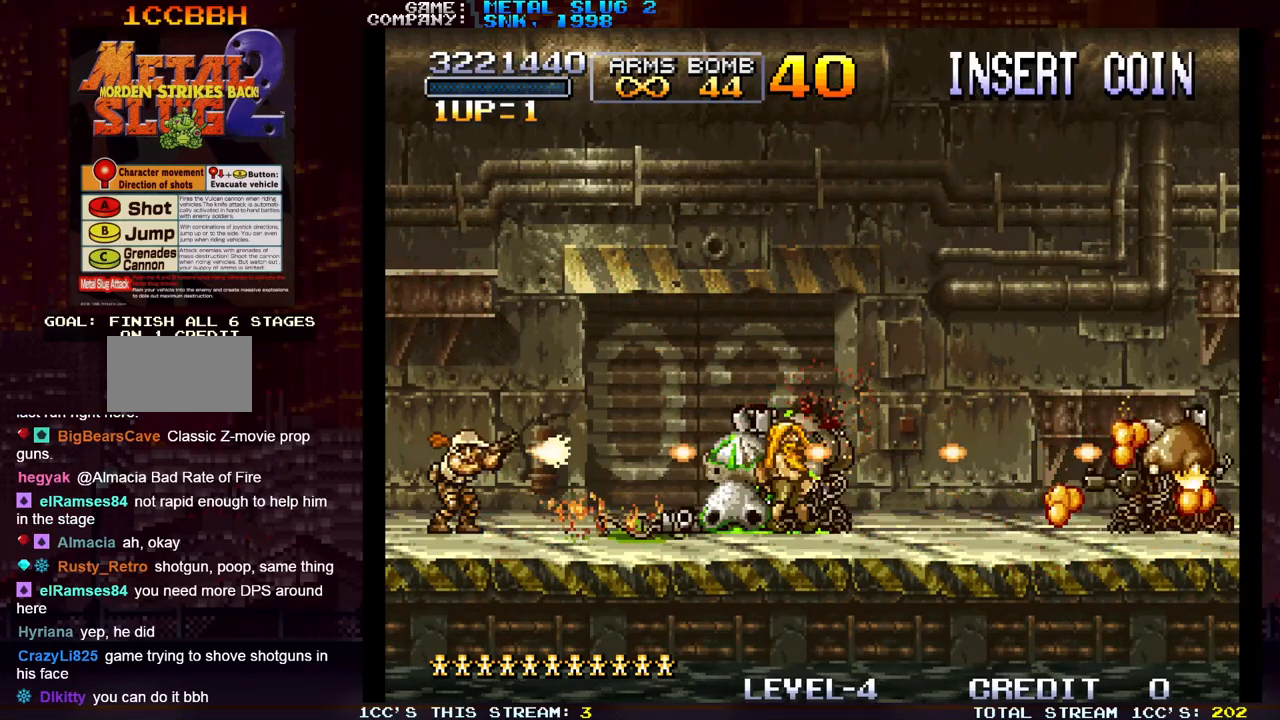
{"buttons": ["SQUARE"], "left_stick": "down", "events": [[17, "SQUARE", "up"], [50, "SQUARE", "down"], [100, "SQUARE", "up"], [167, "SQUARE", "down"], [317, "SQUARE", "up"], [367, "SQUARE", "down"], [467, "left_stick", "down"]]}
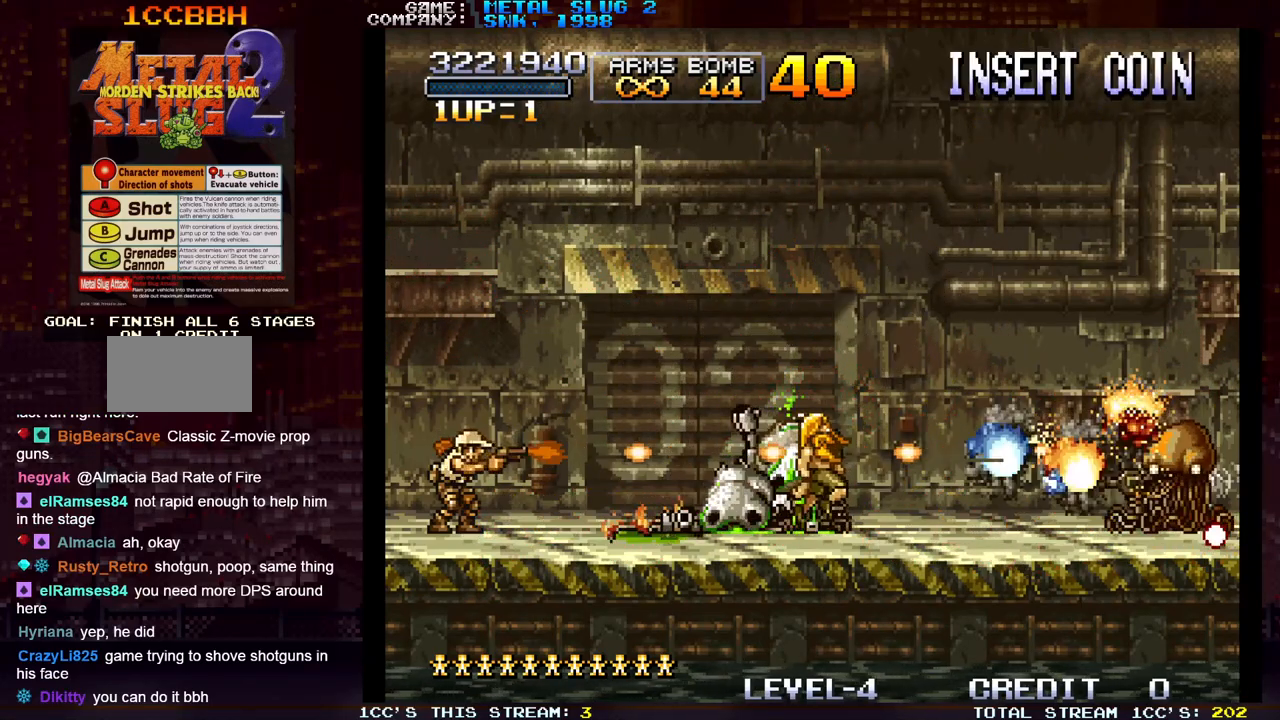
{"buttons": ["SQUARE"], "left_stick": "down", "events": [[17, "SQUARE", "up"], [67, "SQUARE", "down"], [233, "SQUARE", "up"], [283, "SQUARE", "down"], [333, "SQUARE", "up"], [350, "SQUARE", "down"], [433, "SQUARE", "up"], [500, "SQUARE", "down"]]}
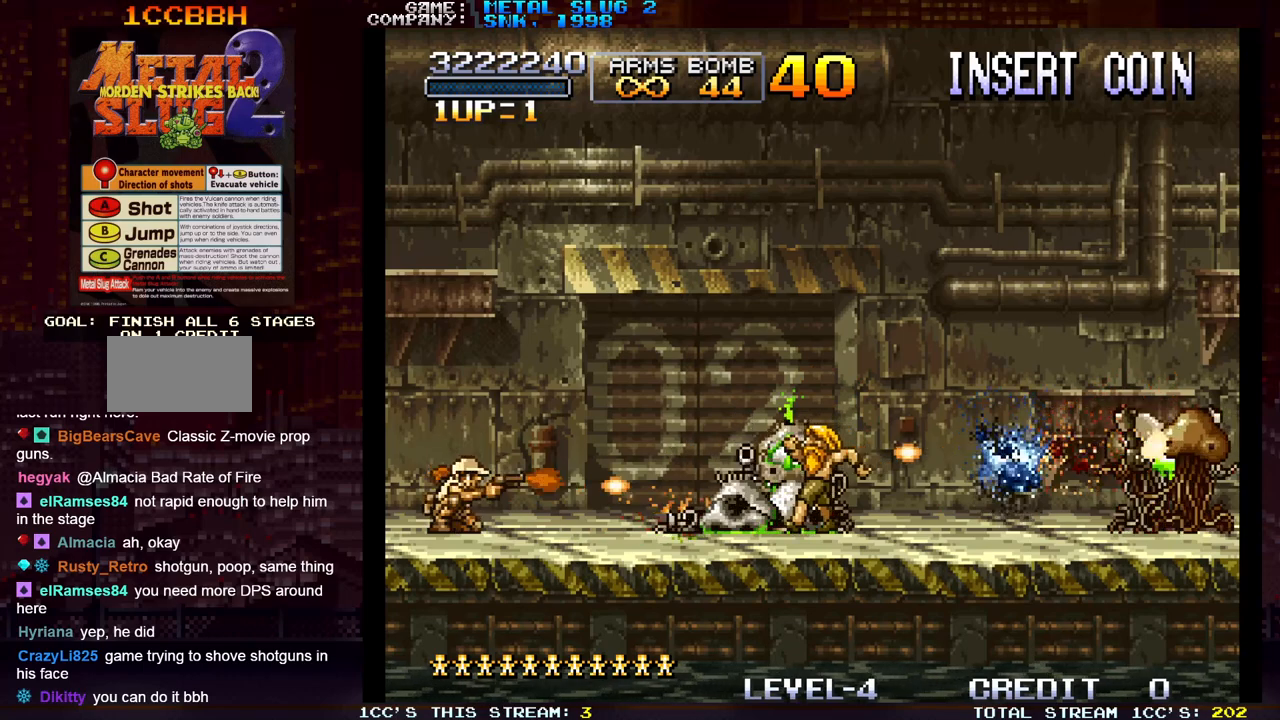
{"buttons": ["SQUARE"], "left_stick": "right", "events": [[133, "SQUARE", "up"], [183, "SQUARE", "down"], [250, "SQUARE", "up"], [267, "SQUARE", "down"], [283, "left_stick", "right"], [333, "SQUARE", "up"], [383, "SQUARE", "down"]]}
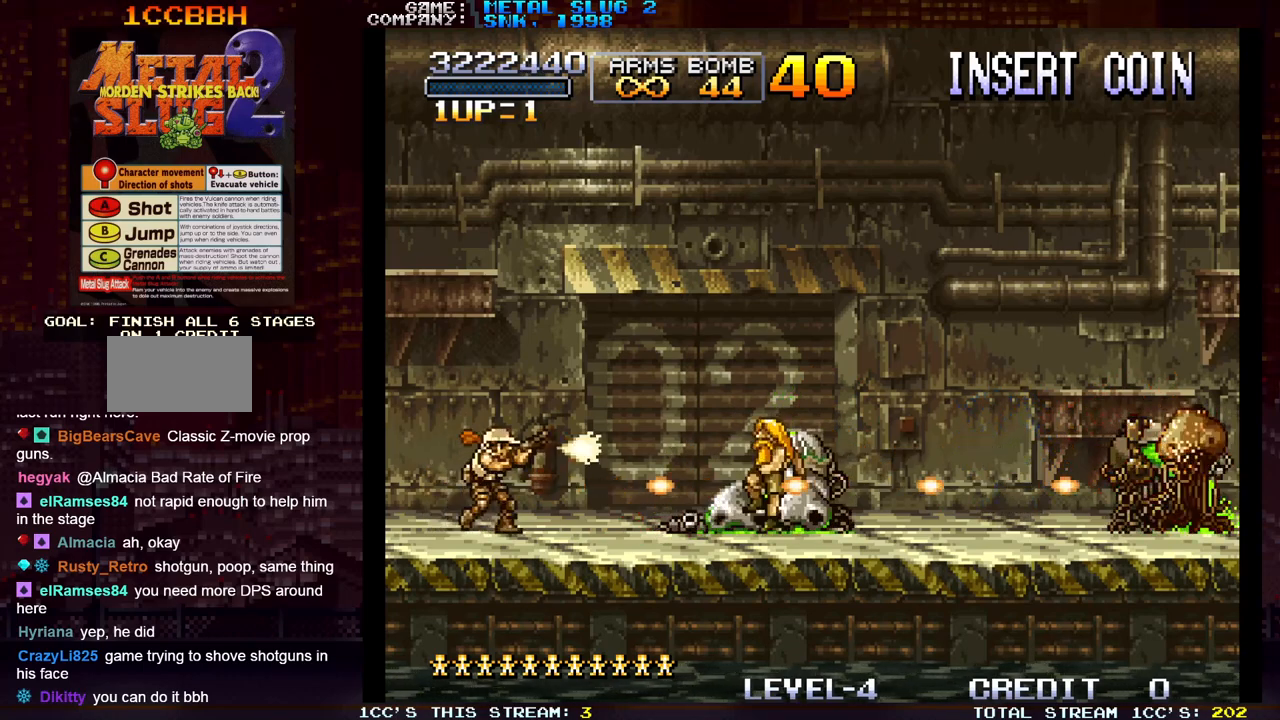
{"buttons": ["SQUARE"], "left_stick": "right", "events": [[33, "SQUARE", "up"], [117, "SQUARE", "down"], [133, "SQUARE", "up"], [150, "SQUARE", "down"], [217, "SQUARE", "up"], [350, "SQUARE", "down"], [400, "SQUARE", "up"], [467, "SQUARE", "down"]]}
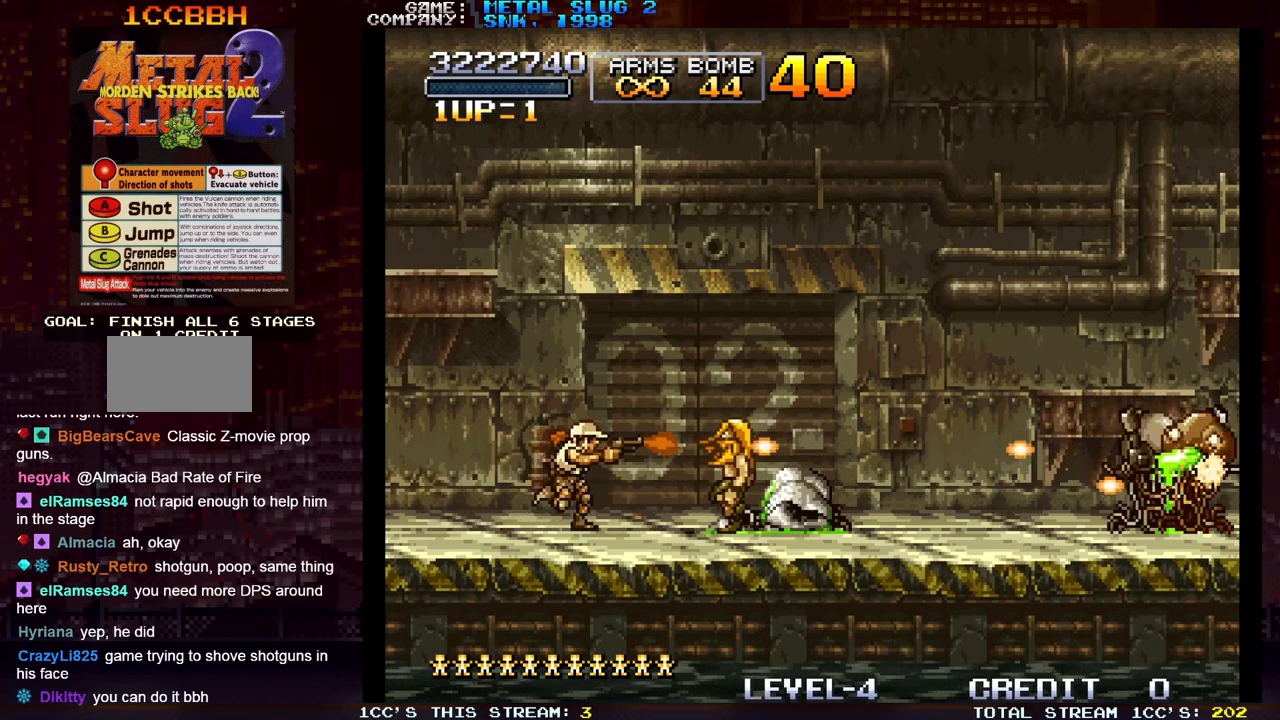
{"buttons": ["SQUARE"], "left_stick": "right", "events": [[33, "SQUARE", "up"], [50, "SQUARE", "down"], [133, "SQUARE", "up"], [200, "SQUARE", "down"], [250, "SQUARE", "up"], [283, "SQUARE", "down"], [367, "SQUARE", "up"], [417, "SQUARE", "down"], [483, "SQUARE", "up"], [500, "SQUARE", "down"]]}
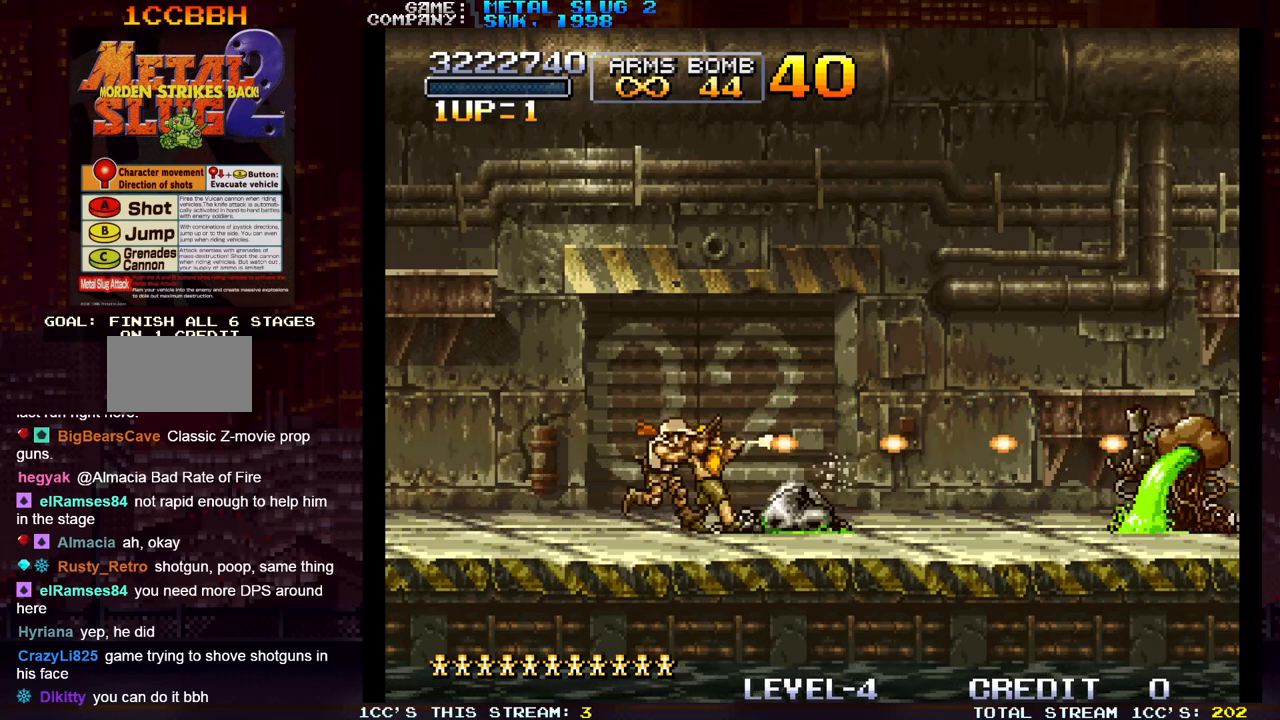
{"buttons": [], "left_stick": "left", "events": [[83, "SQUARE", "up"], [150, "SQUARE", "down"], [200, "SQUARE", "up"], [233, "SQUARE", "down"], [300, "SQUARE", "up"], [350, "SQUARE", "down"], [400, "SQUARE", "up"], [433, "left_stick", "left"]]}
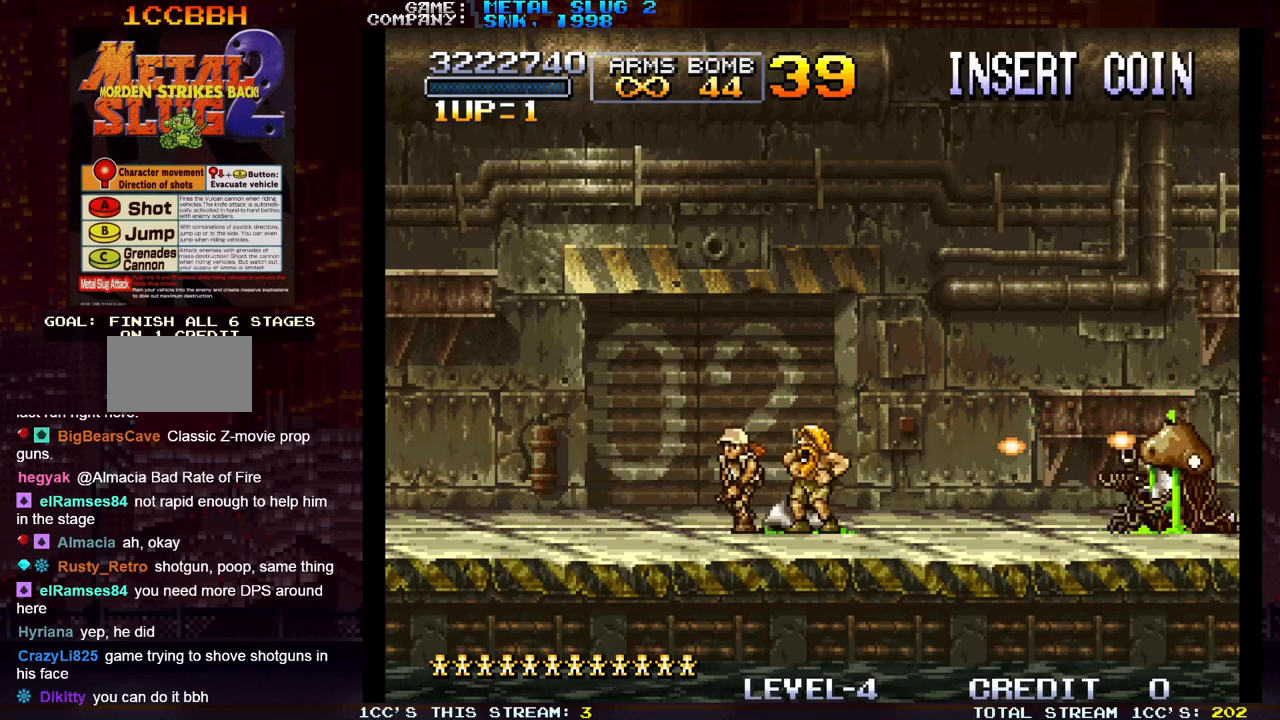
{"buttons": [], "left_stick": "left", "events": []}
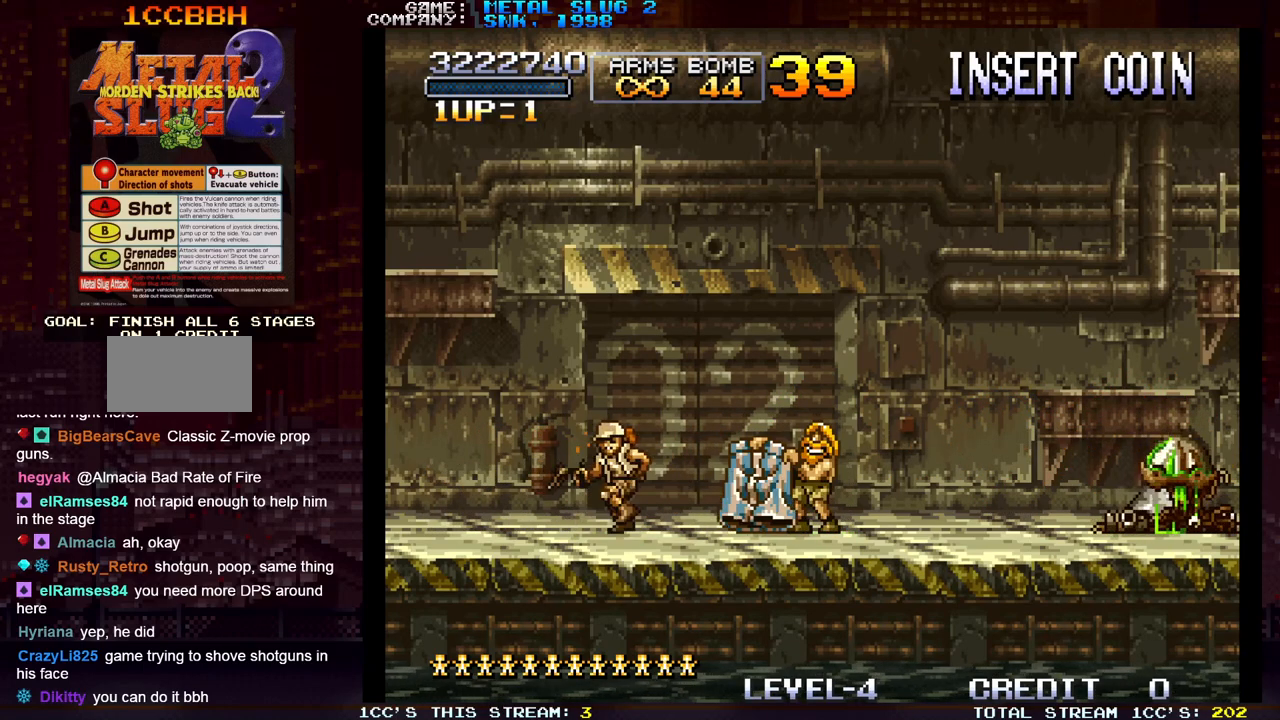
{"buttons": [], "left_stick": "center", "events": [[183, "left_stick", "center"]]}